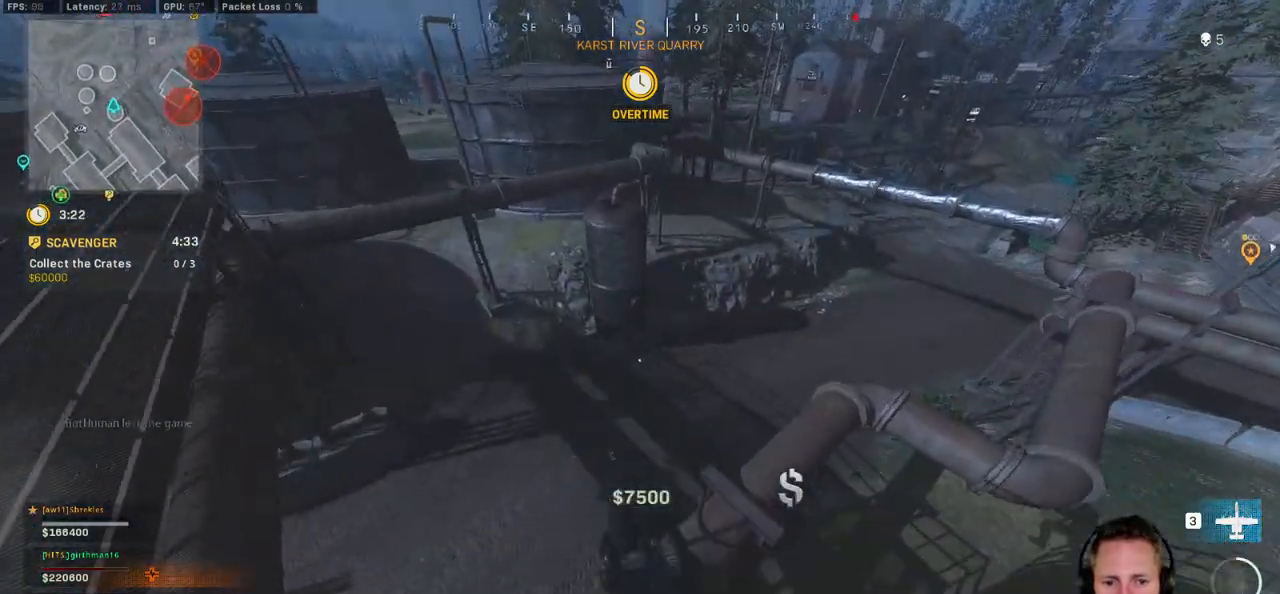
Gameplay with keyboard and mouse; each line is a JSON object with the keys and mouse buttons held at the frame after it. "events" lists presses ("down") and releases ("up") of "1", "2", "3", "4", "5", "a", "alt", "b", "c", "ctrl", "d", "e", "f", "g", "q", "r", "s", "shift", "space", "t", "tab", "v", "w", "x", "z", "mouse_left", "mouse_wheel", "mouse_right", "mouse_mb4" and "mouse_mb5" between this image and that frame as [ms after this image, input, new state], when the widget could be followed in between. "mouse_left", "mouse_wheel", "mouse_right", "mouse_mb4", "mouse_mb5" = the "left", "wheel", "right", "mb4", "mb5" buttons of the "mouse" list. No other keys are recorded. "wheel" means that the mouse wheel is clicked or scrolled. Mouse movement is not recorded.
{"keys": ["d", "shift", "w"], "mouse": [], "events": [[84, "d", "down"], [434, "shift", "down"]]}
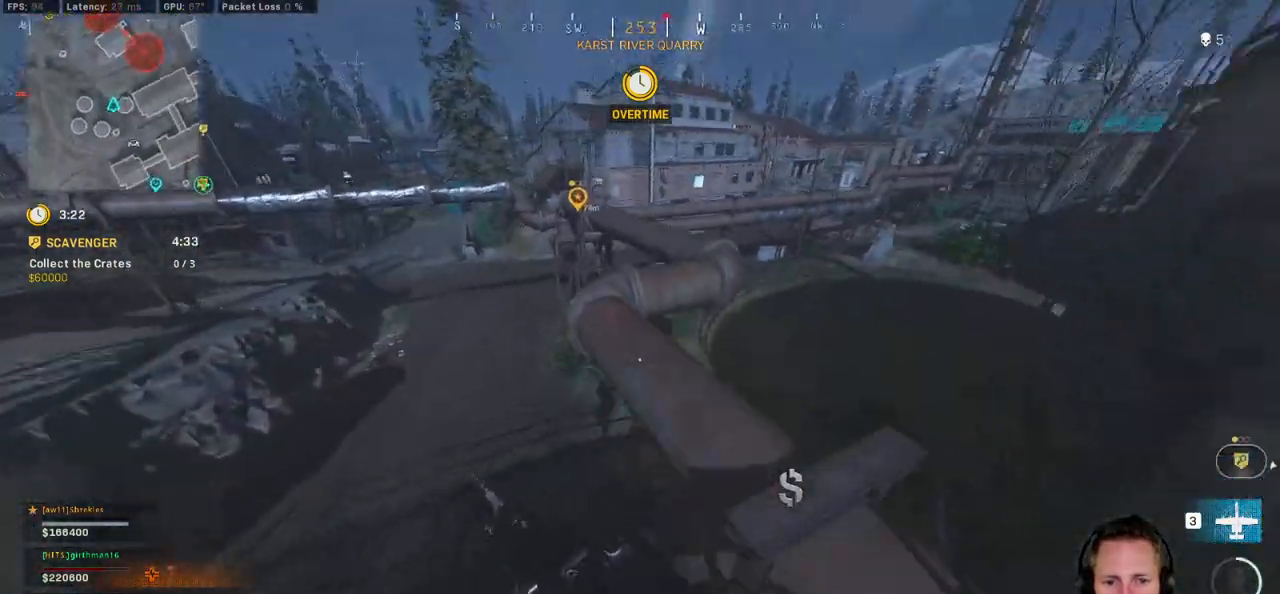
{"keys": ["a", "shift", "w"], "mouse": [], "events": [[200, "d", "up"], [317, "d", "down"], [434, "d", "up"], [467, "a", "down"]]}
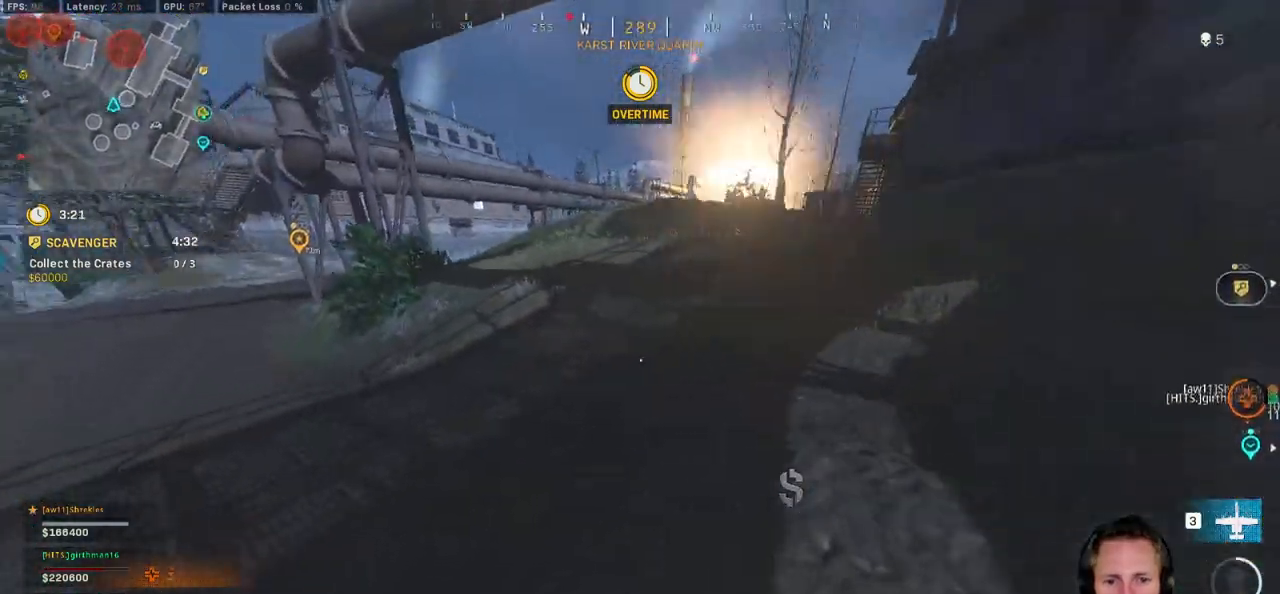
{"keys": ["a", "shift", "w"], "mouse": [], "events": []}
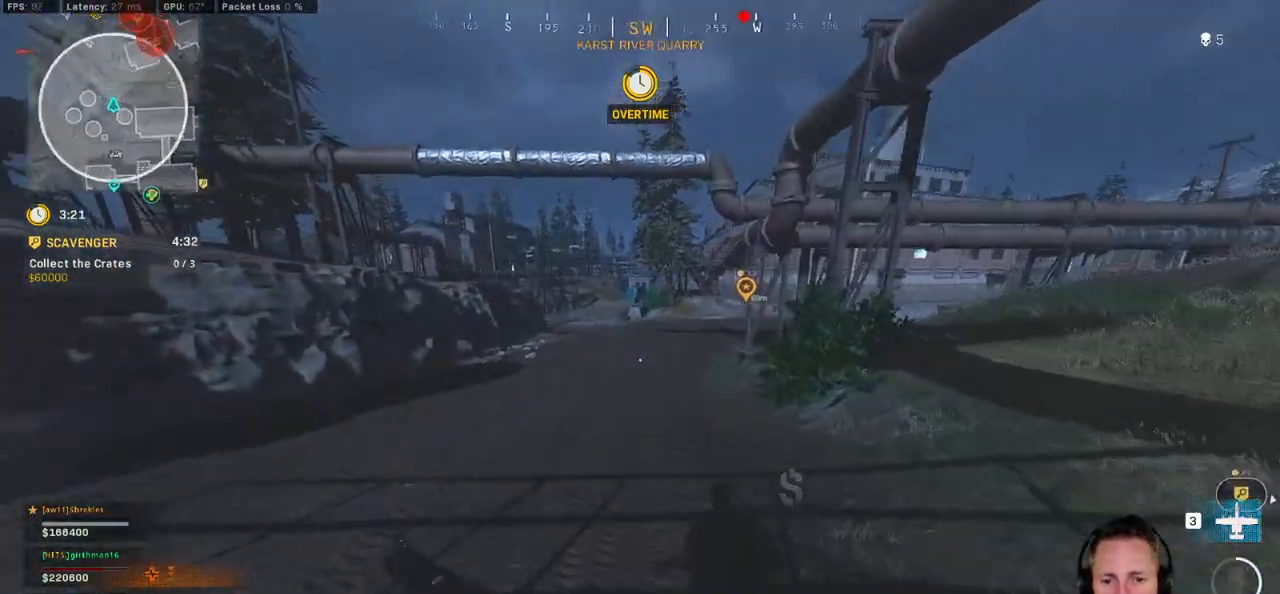
{"keys": ["a"], "mouse": [], "events": [[117, "space", "down"], [150, "e", "down"], [184, "shift", "up"], [234, "a", "up"], [267, "space", "up"], [284, "e", "up"], [334, "shift", "down"], [350, "a", "down"], [400, "w", "up"], [434, "shift", "up"]]}
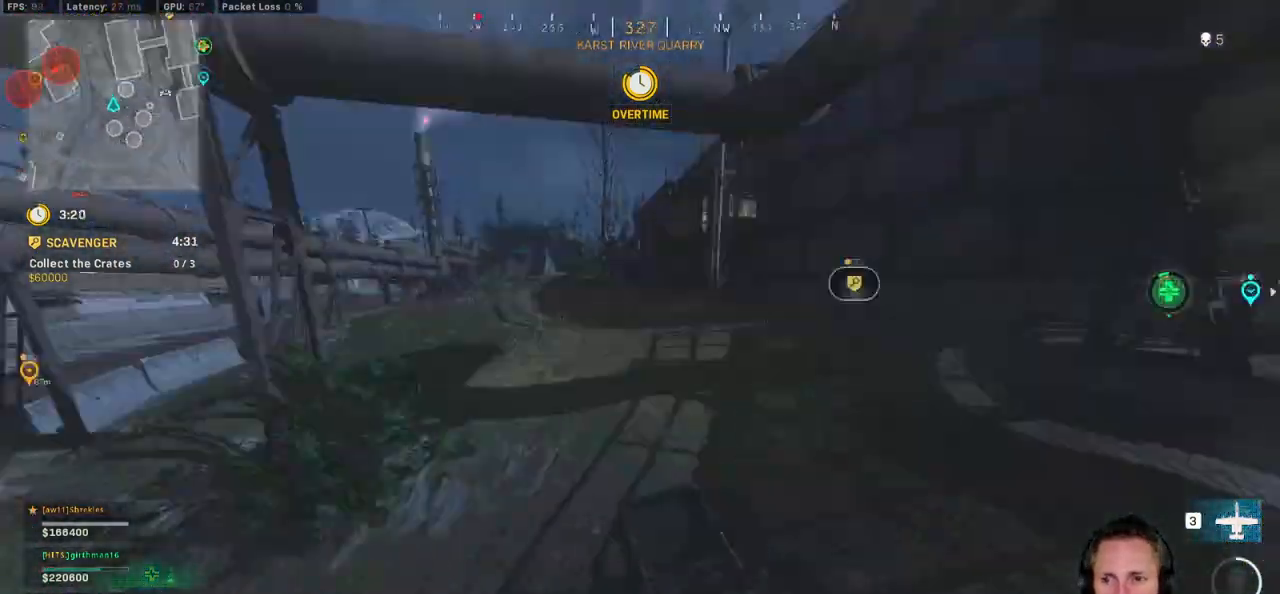
{"keys": ["d"], "mouse": [], "events": [[34, "s", "down"], [100, "a", "up"], [167, "d", "down"], [484, "s", "up"]]}
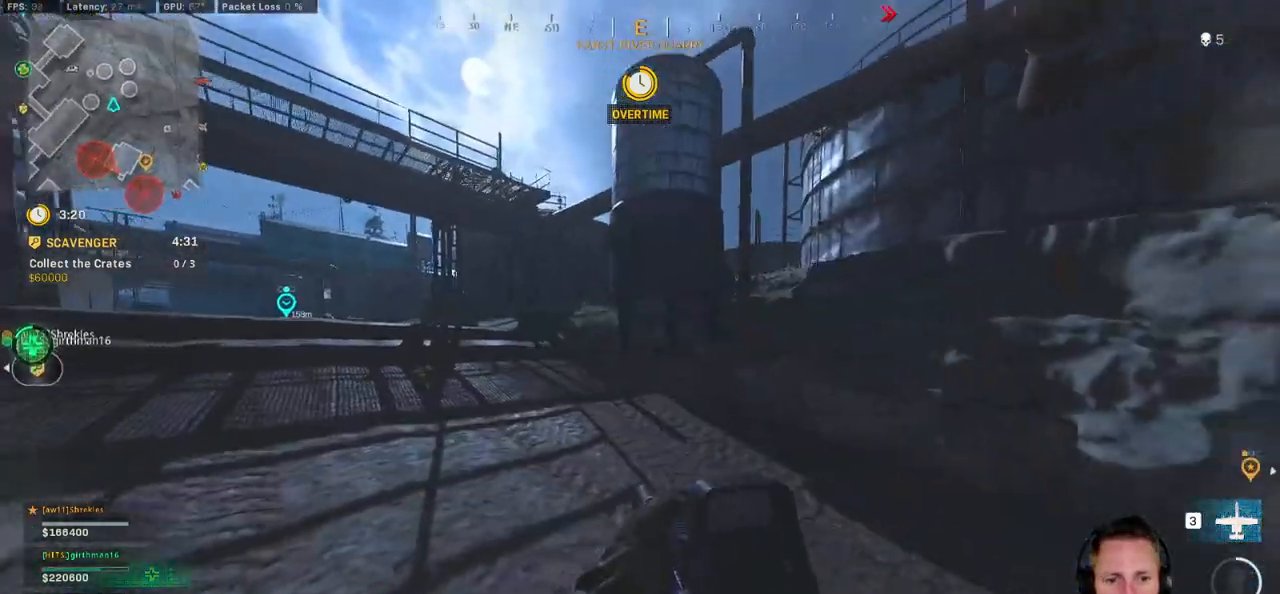
{"keys": ["d", "shift", "w"], "mouse": [], "events": [[134, "w", "down"], [150, "shift", "down"]]}
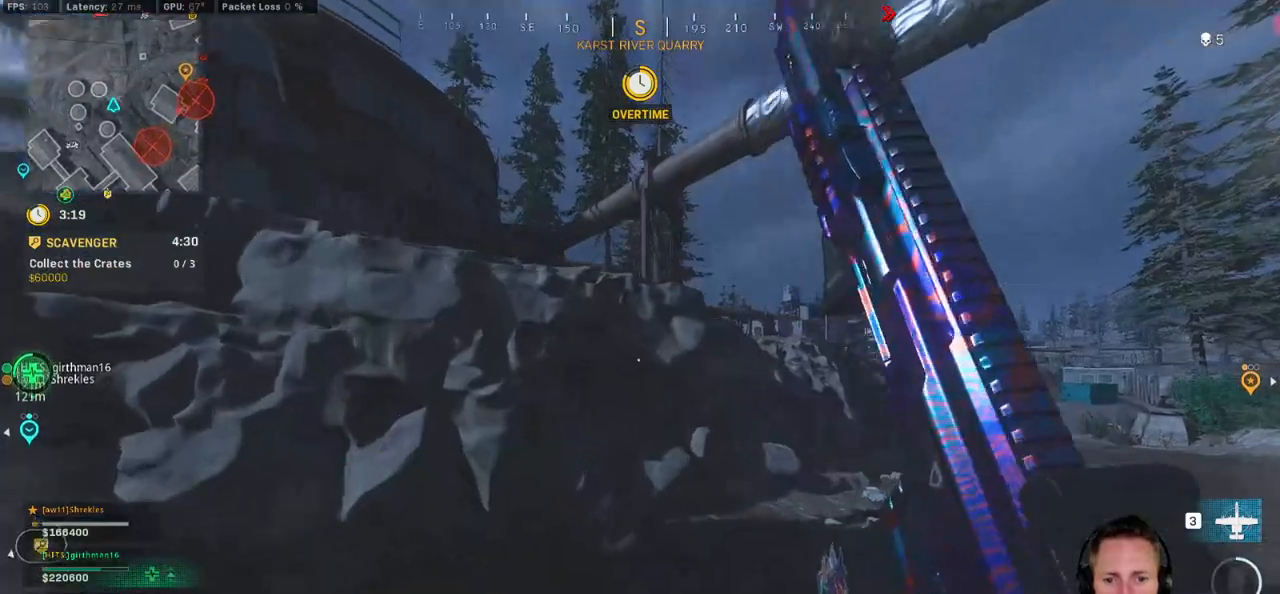
{"keys": ["c", "w"], "mouse": [], "events": [[50, "d", "up"], [317, "c", "down"], [367, "c", "up"], [417, "shift", "up"], [450, "c", "down"]]}
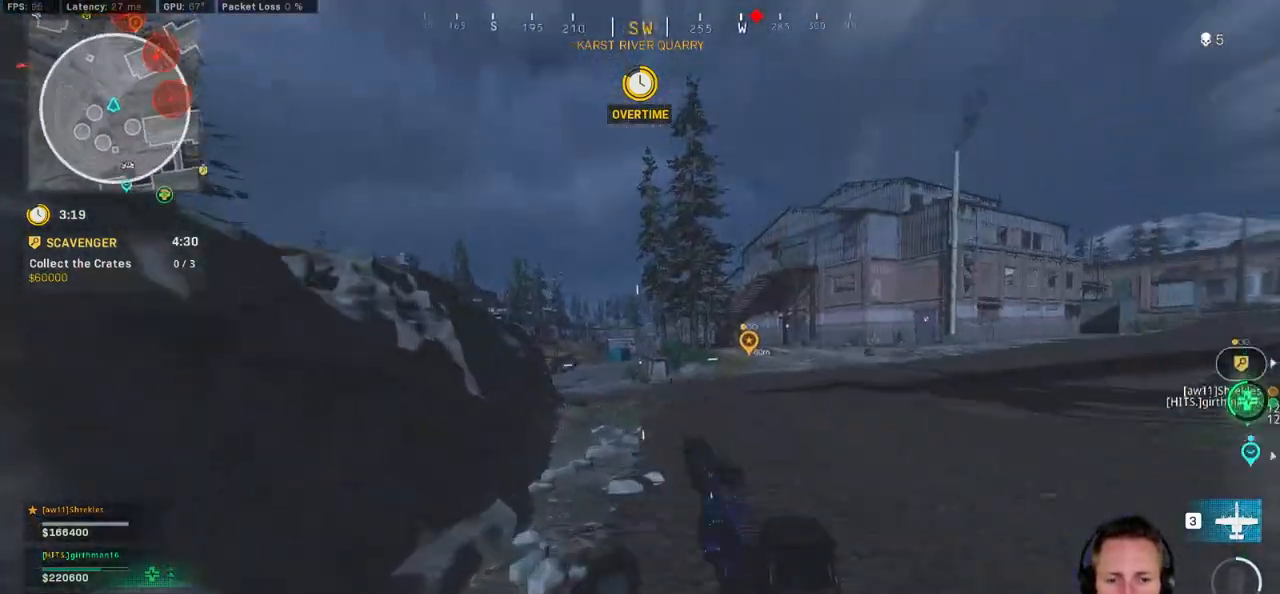
{"keys": ["a", "shift", "w"], "mouse": [], "events": [[17, "space", "down"], [67, "c", "up"], [67, "shift", "down"], [84, "a", "down"], [134, "space", "up"]]}
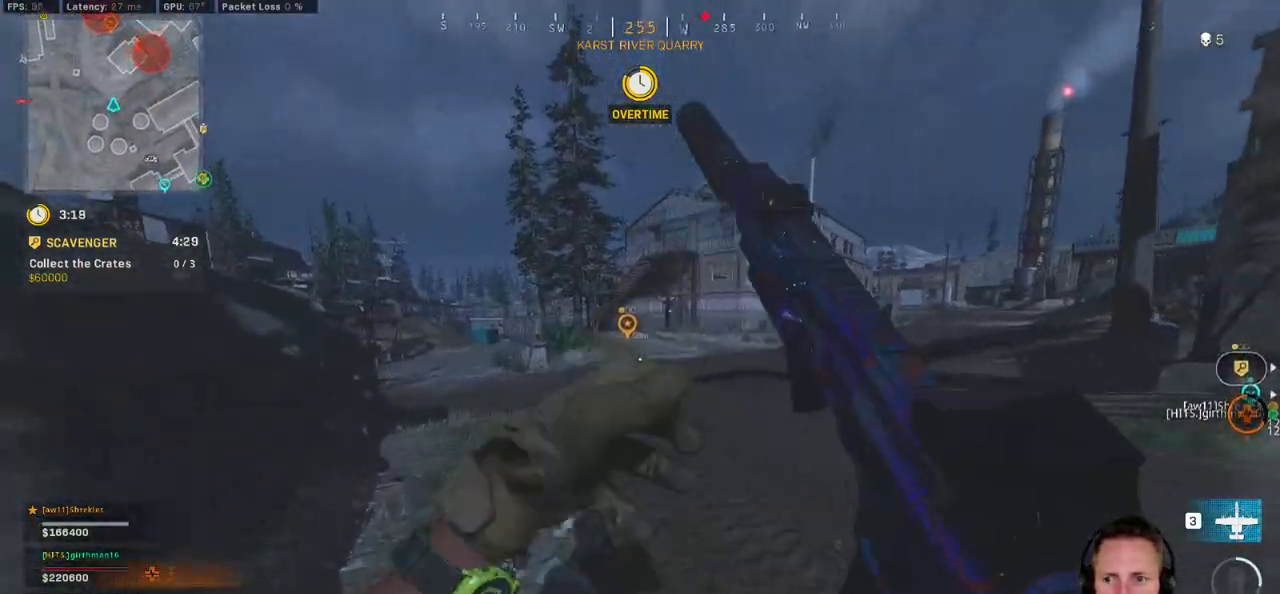
{"keys": ["a", "shift", "space", "w"], "mouse": [], "events": [[17, "a", "up"], [250, "c", "down"], [300, "c", "up"], [334, "shift", "up"], [400, "c", "down"], [450, "space", "down"], [484, "a", "down"], [484, "c", "up"], [484, "shift", "down"]]}
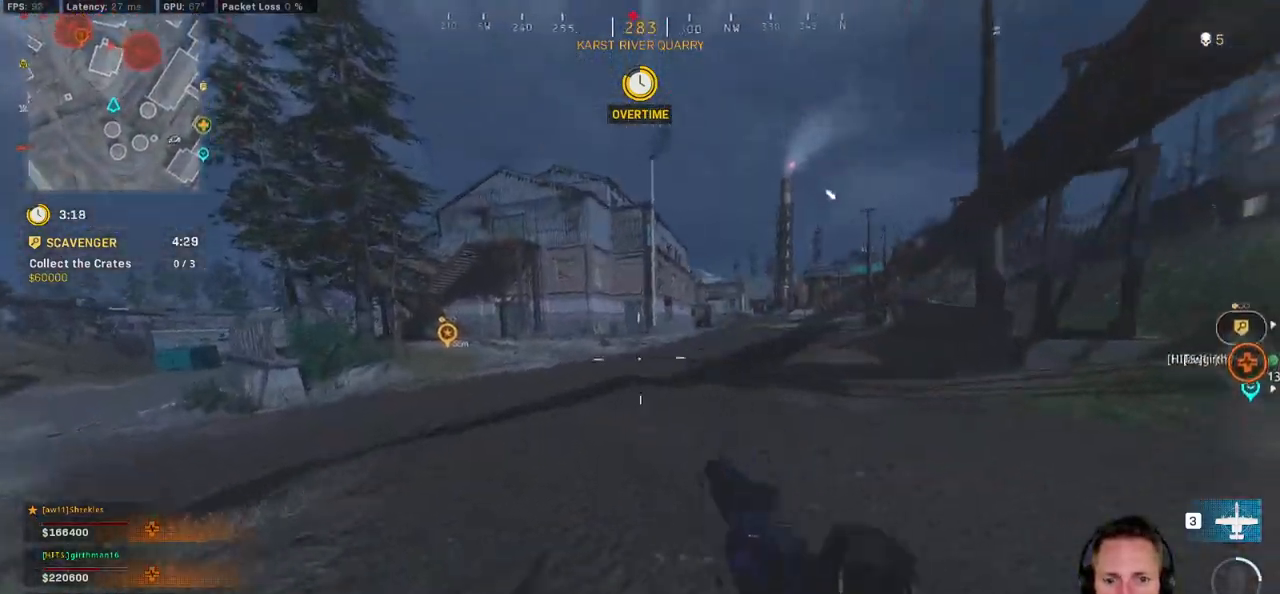
{"keys": ["a", "shift", "w"], "mouse": [], "events": [[84, "space", "up"]]}
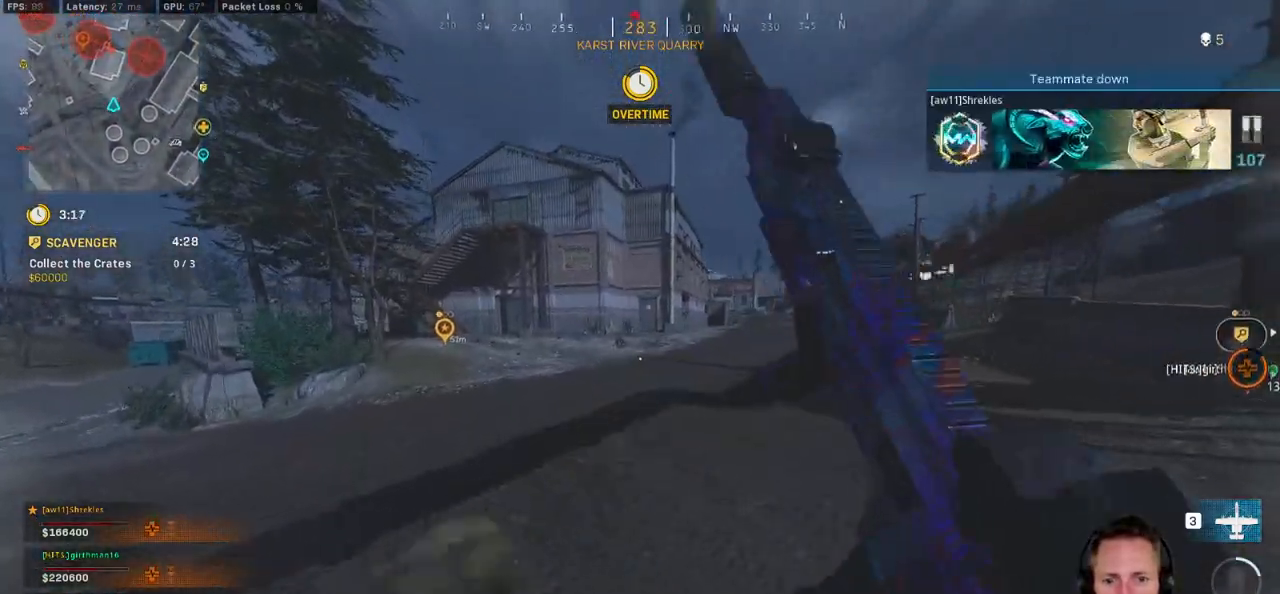
{"keys": ["s", "space"], "mouse": [], "events": [[367, "space", "down"], [367, "w", "up"], [417, "shift", "up"], [500, "a", "up"], [500, "s", "down"]]}
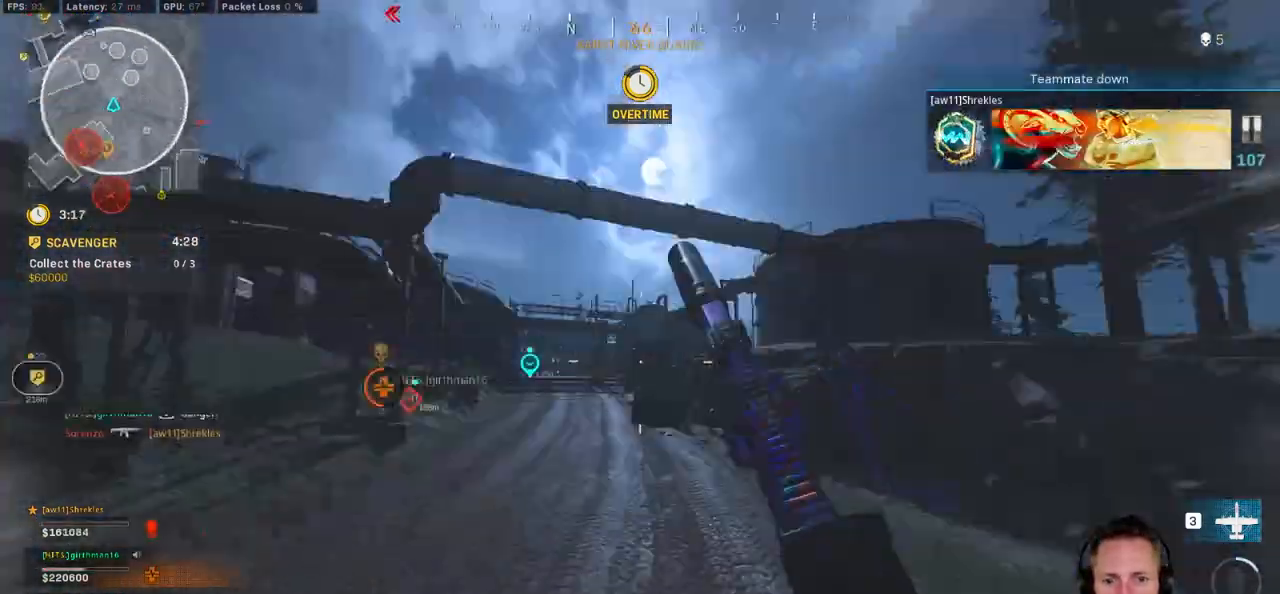
{"keys": ["a", "s"], "mouse": [], "events": [[50, "space", "up"], [150, "d", "down"], [334, "d", "up"], [384, "a", "down"]]}
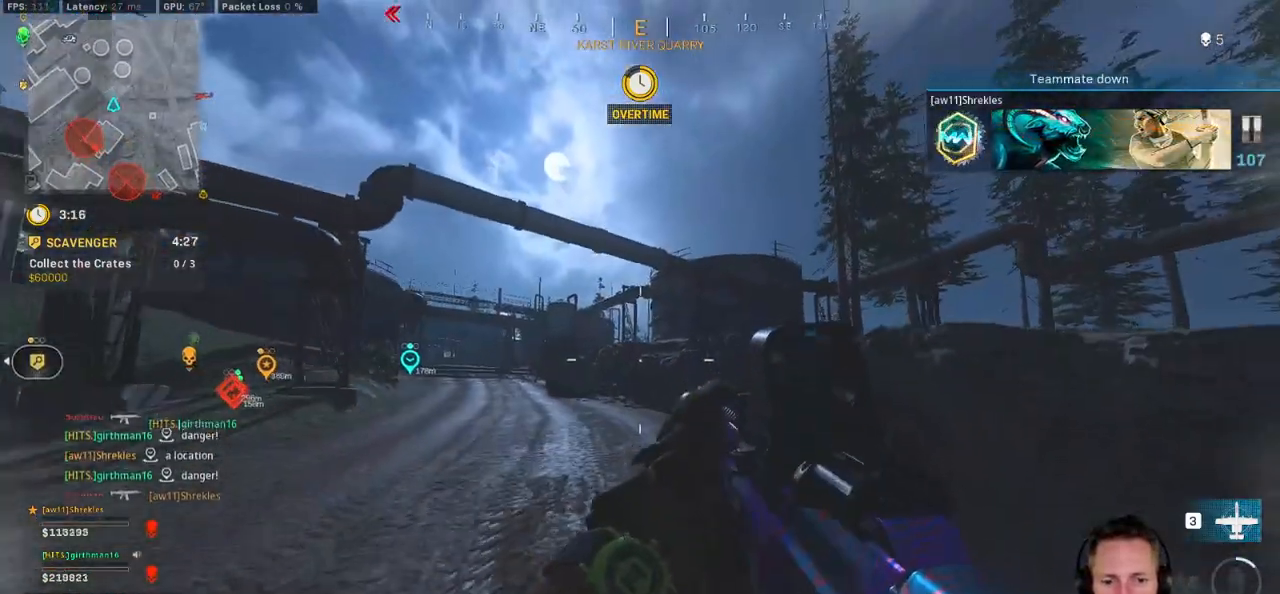
{"keys": ["a", "shift", "w"], "mouse": [], "events": [[267, "s", "up"], [350, "shift", "down"], [384, "w", "down"]]}
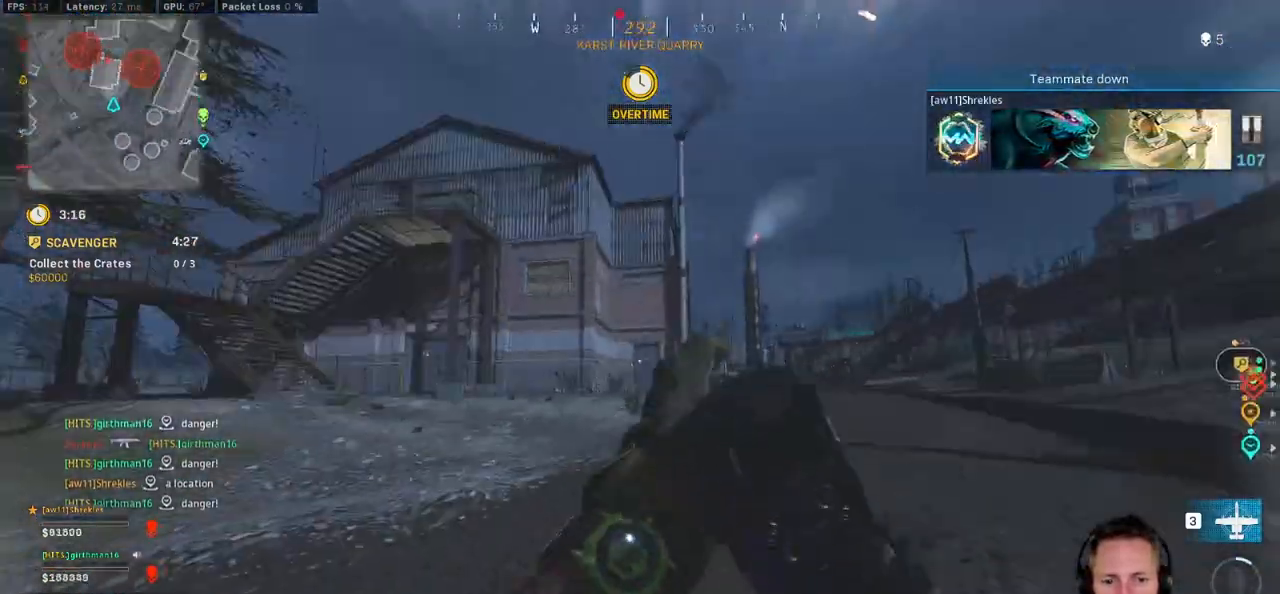
{"keys": ["a", "shift", "w"], "mouse": [], "events": []}
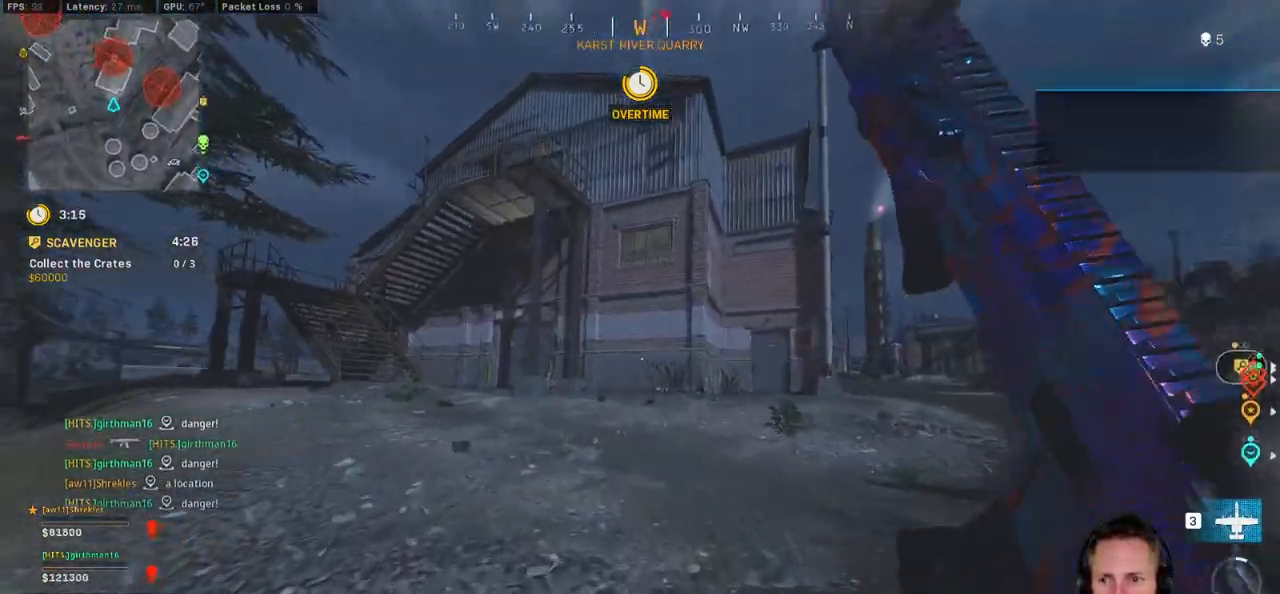
{"keys": ["a", "shift", "w"], "mouse": [], "events": []}
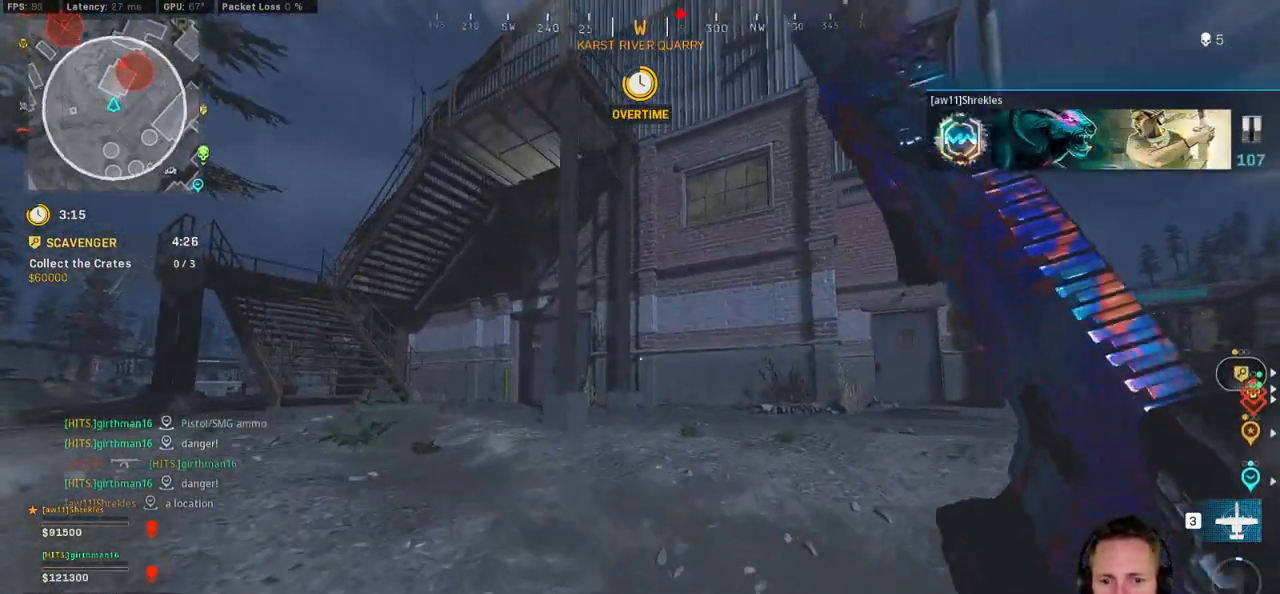
{"keys": ["a", "shift", "w"], "mouse": [], "events": [[100, "a", "up"], [234, "a", "down"]]}
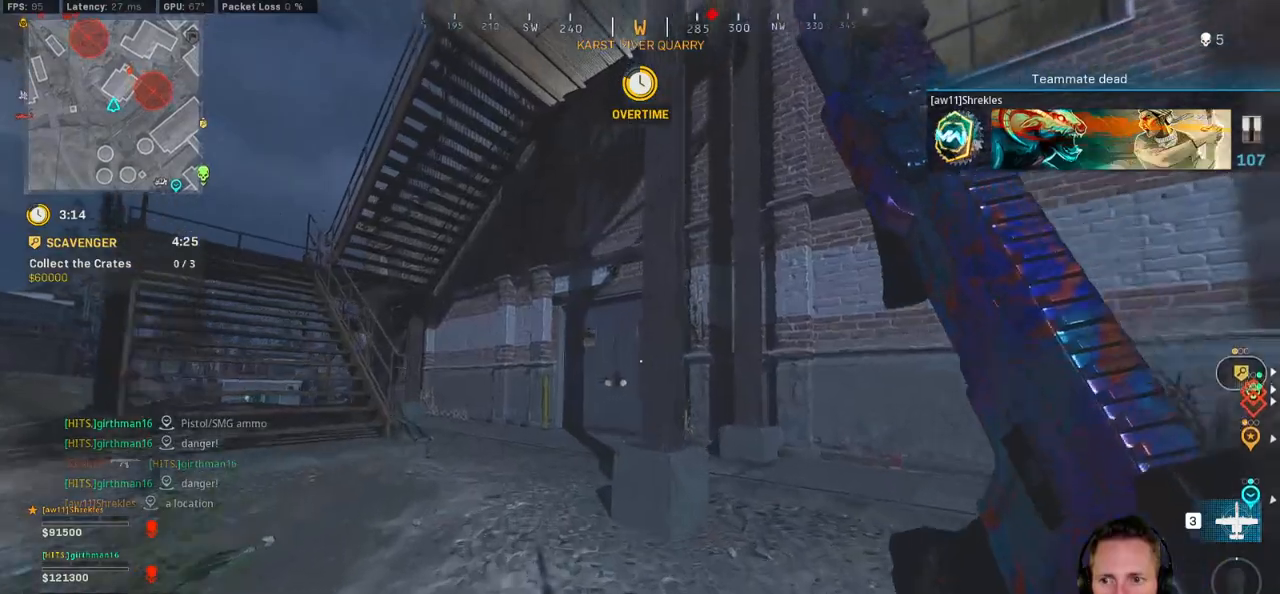
{"keys": ["shift", "w"], "mouse": [], "events": [[167, "a", "up"]]}
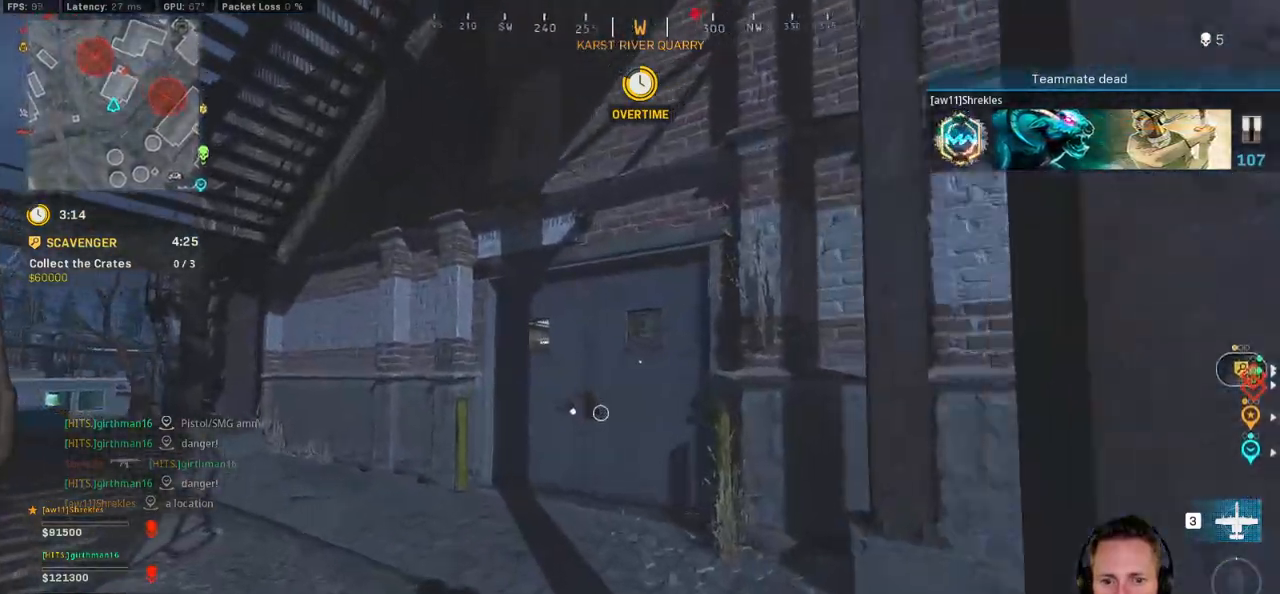
{"keys": ["ctrl", "w"], "mouse": ["right"], "events": [[334, "d", "down"], [334, "shift", "up"], [350, "mouse_right", "down"], [434, "d", "up"], [450, "ctrl", "down"]]}
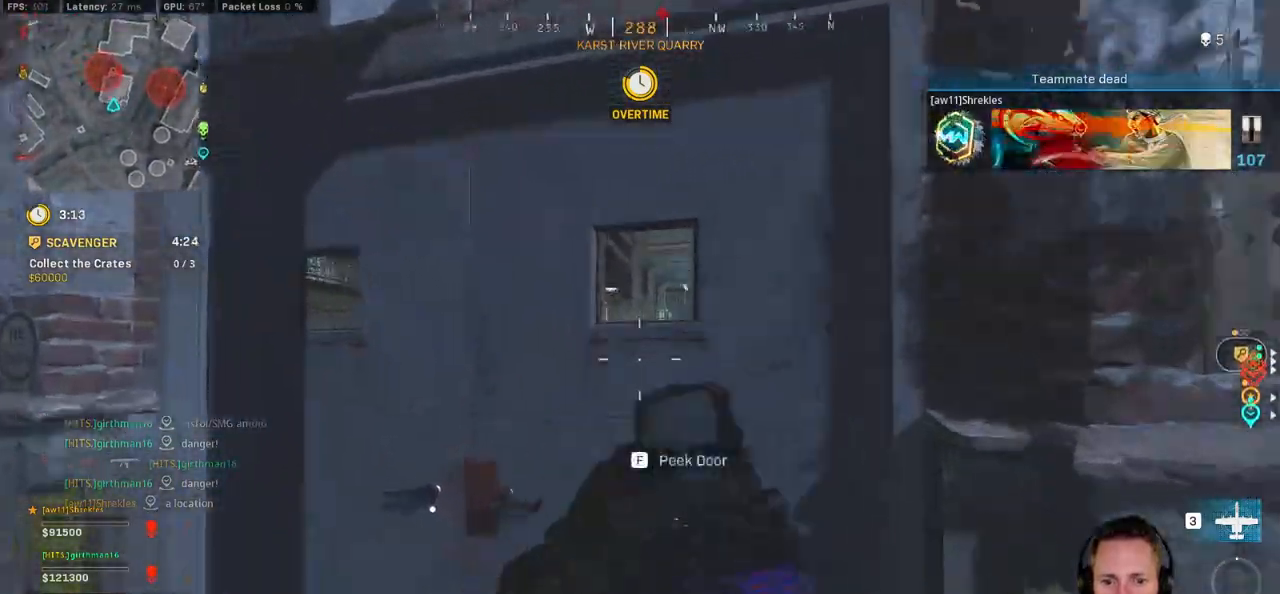
{"keys": ["ctrl", "d", "w"], "mouse": [], "events": [[17, "f", "down"], [67, "mouse_right", "up"], [117, "f", "up"], [434, "d", "down"]]}
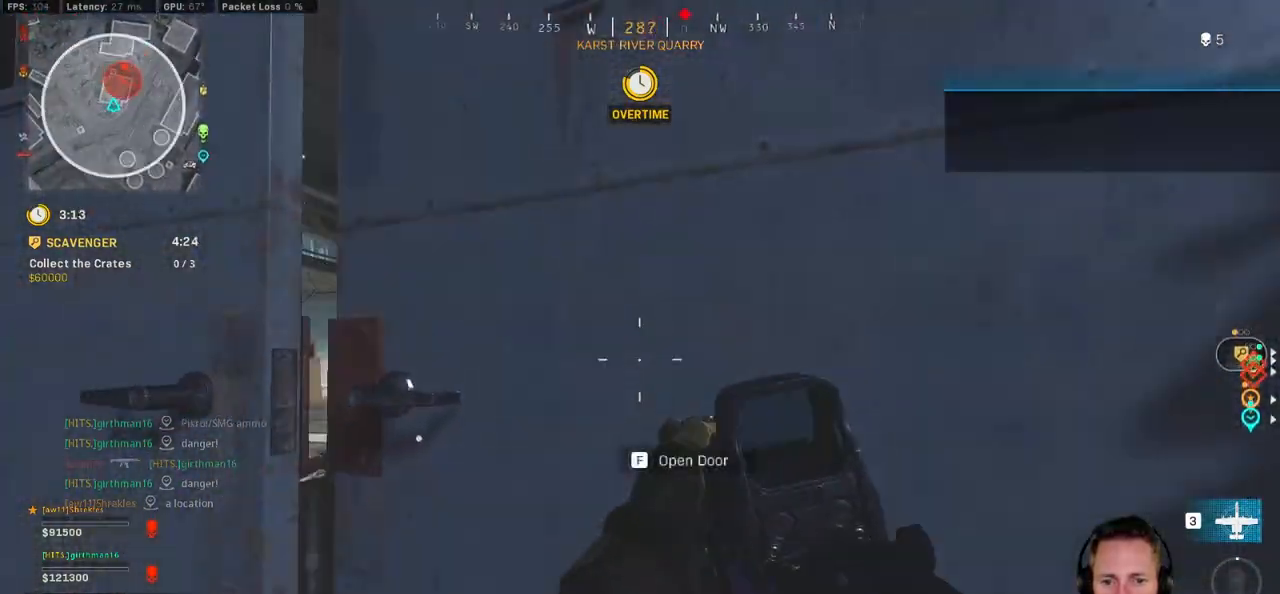
{"keys": ["ctrl", "w"], "mouse": [], "events": [[184, "d", "up"]]}
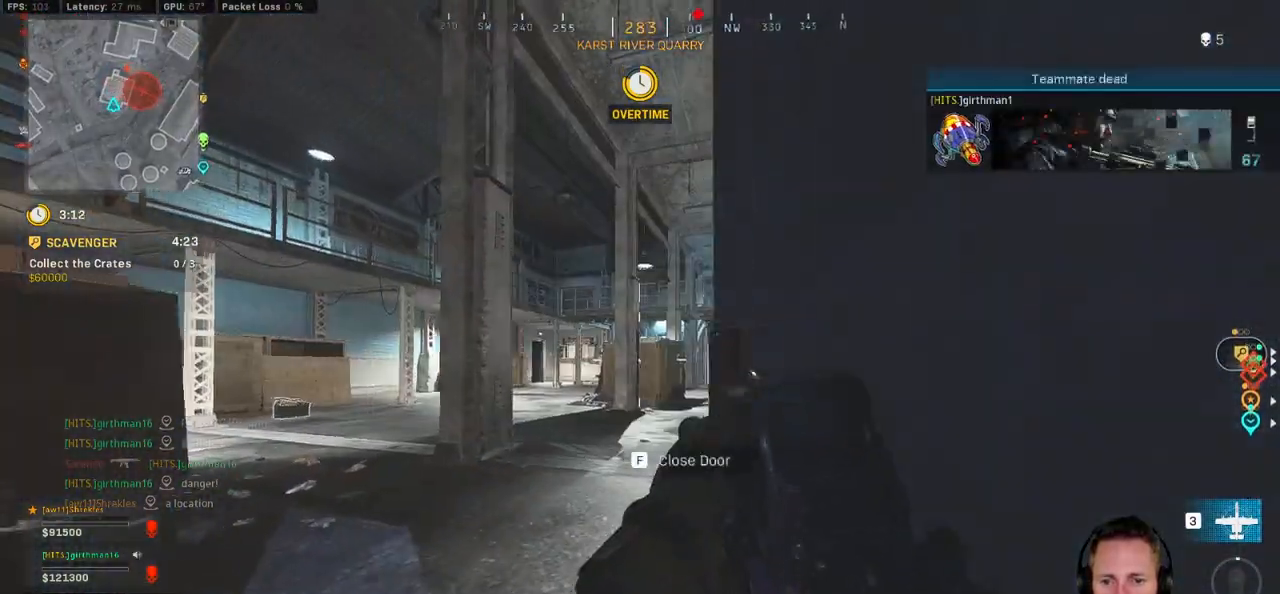
{"keys": ["w"], "mouse": [], "events": [[50, "a", "down"], [367, "a", "up"], [467, "ctrl", "up"]]}
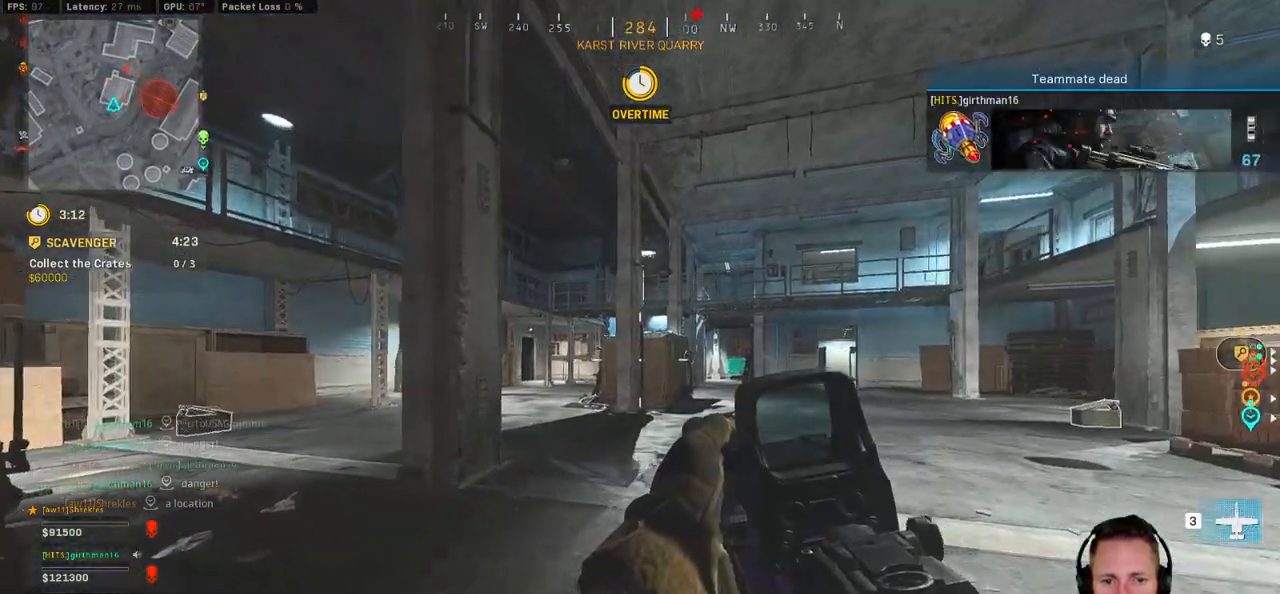
{"keys": ["a", "shift", "w"], "mouse": [], "events": [[134, "shift", "down"], [317, "a", "down"]]}
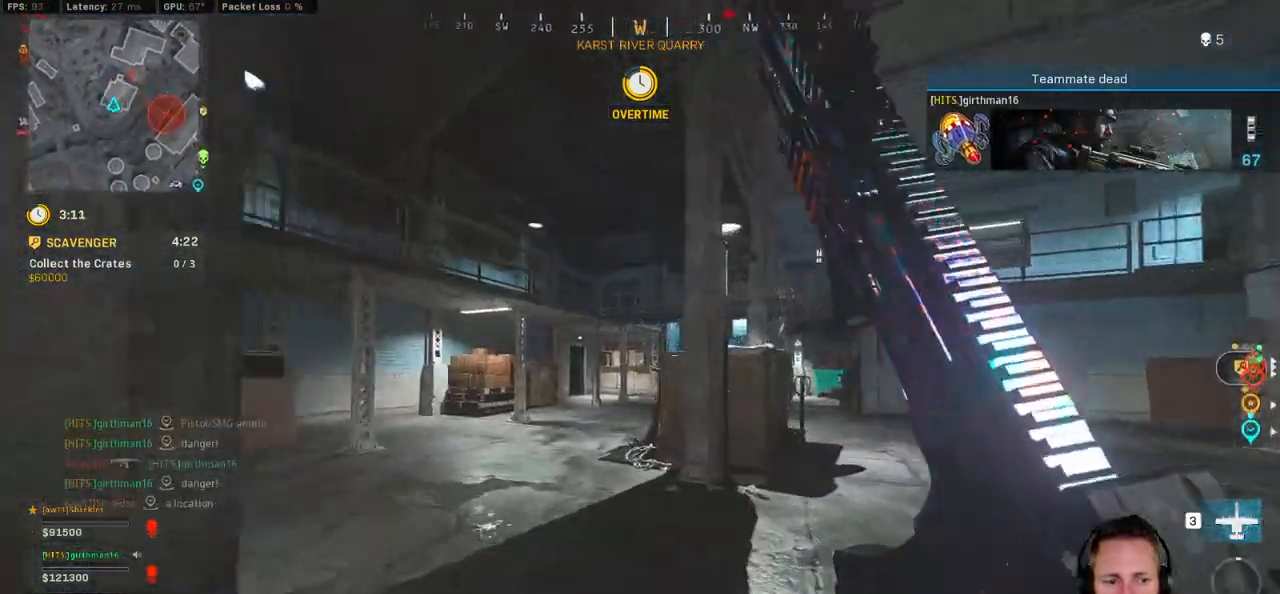
{"keys": ["shift", "w"], "mouse": [], "events": [[434, "r", "down"], [484, "a", "up"], [500, "r", "up"]]}
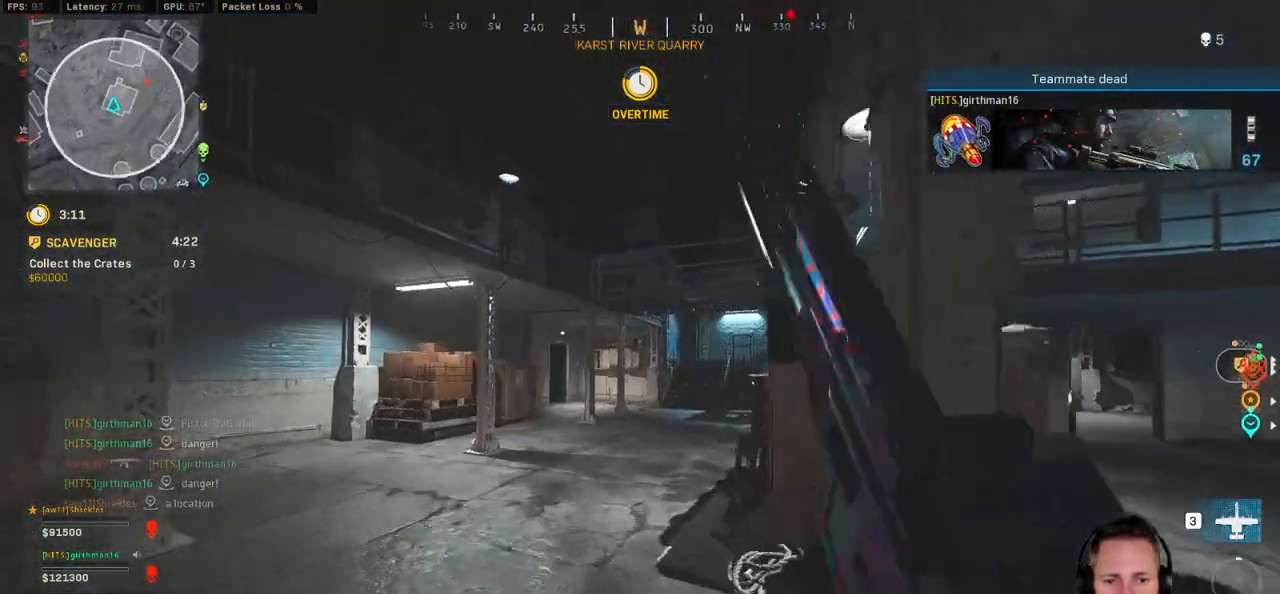
{"keys": ["ctrl", "w"], "mouse": [], "events": [[200, "shift", "up"], [317, "ctrl", "down"]]}
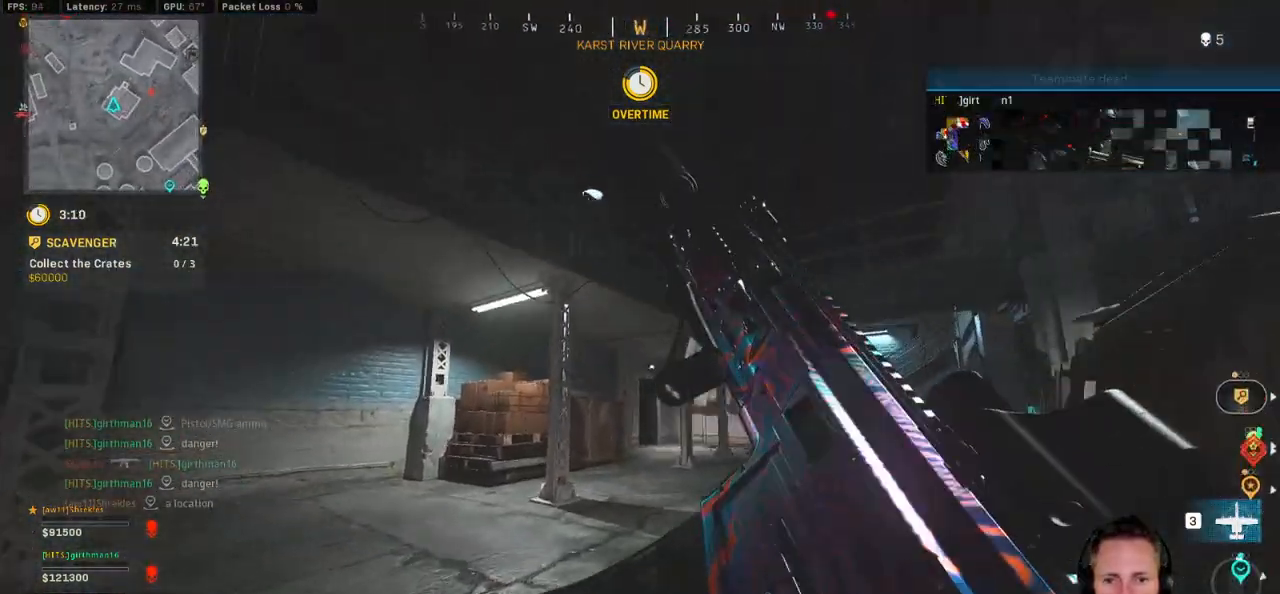
{"keys": ["w"], "mouse": [], "events": [[34, "d", "down"], [34, "w", "up"], [184, "ctrl", "up"], [200, "w", "down"], [350, "d", "up"]]}
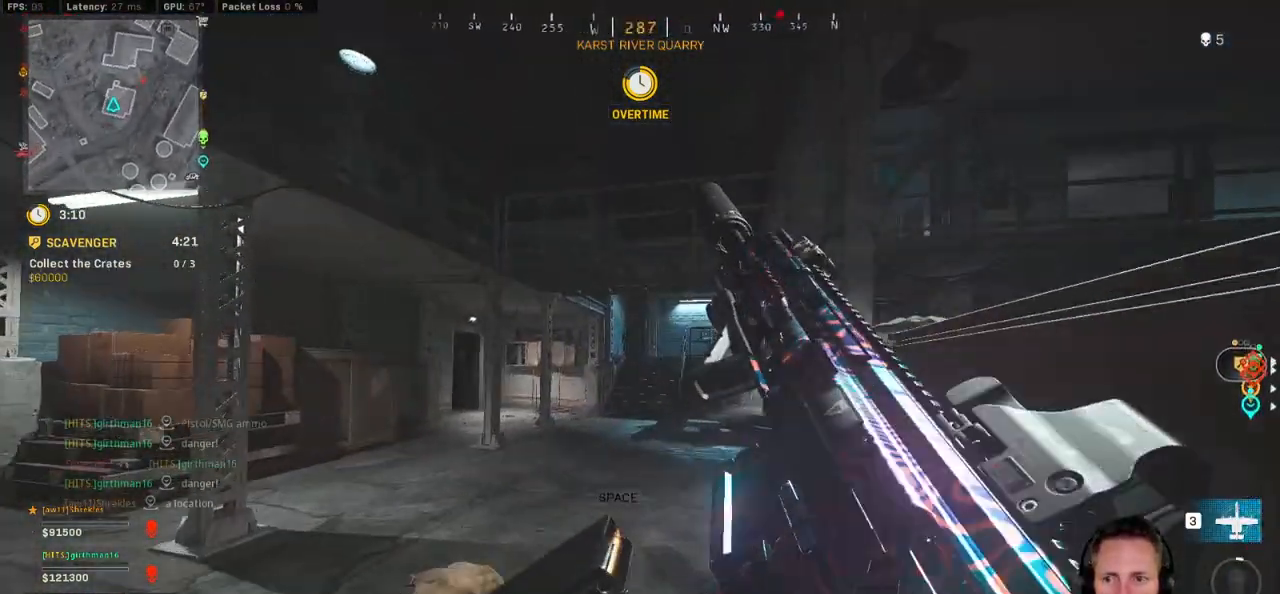
{"keys": ["w"], "mouse": [], "events": []}
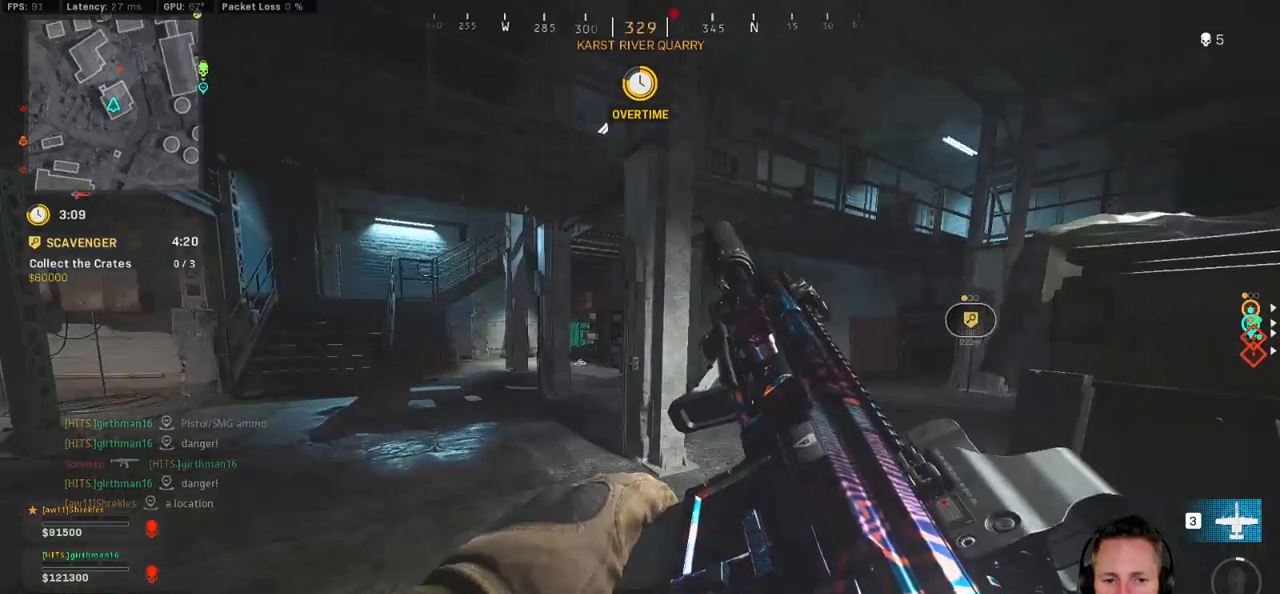
{"keys": ["shift", "w"], "mouse": [], "events": [[50, "shift", "down"], [117, "d", "down"], [484, "d", "up"]]}
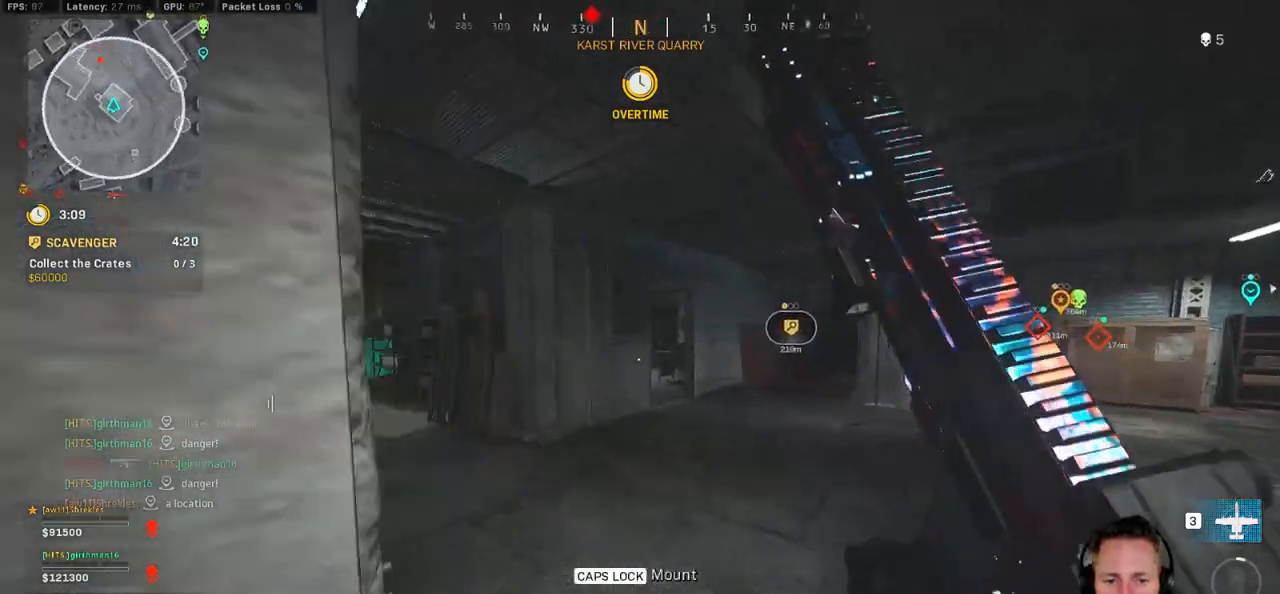
{"keys": ["shift", "w"], "mouse": [], "events": [[317, "d", "down"], [450, "d", "up"]]}
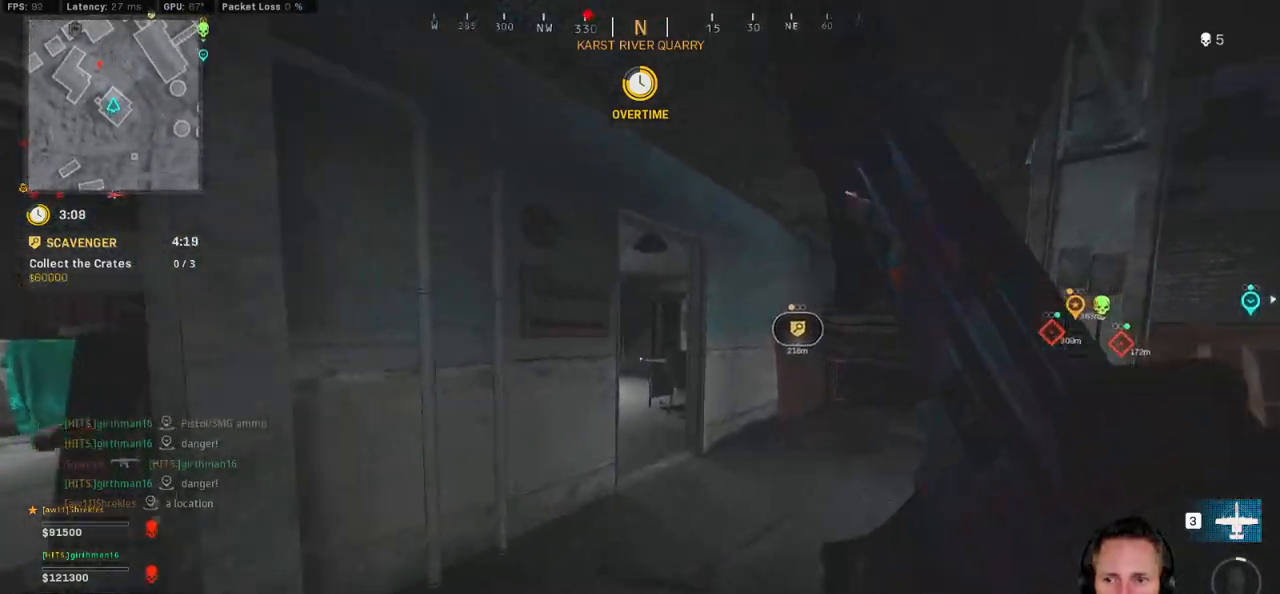
{"keys": ["a", "shift", "w"], "mouse": [], "events": [[467, "a", "down"]]}
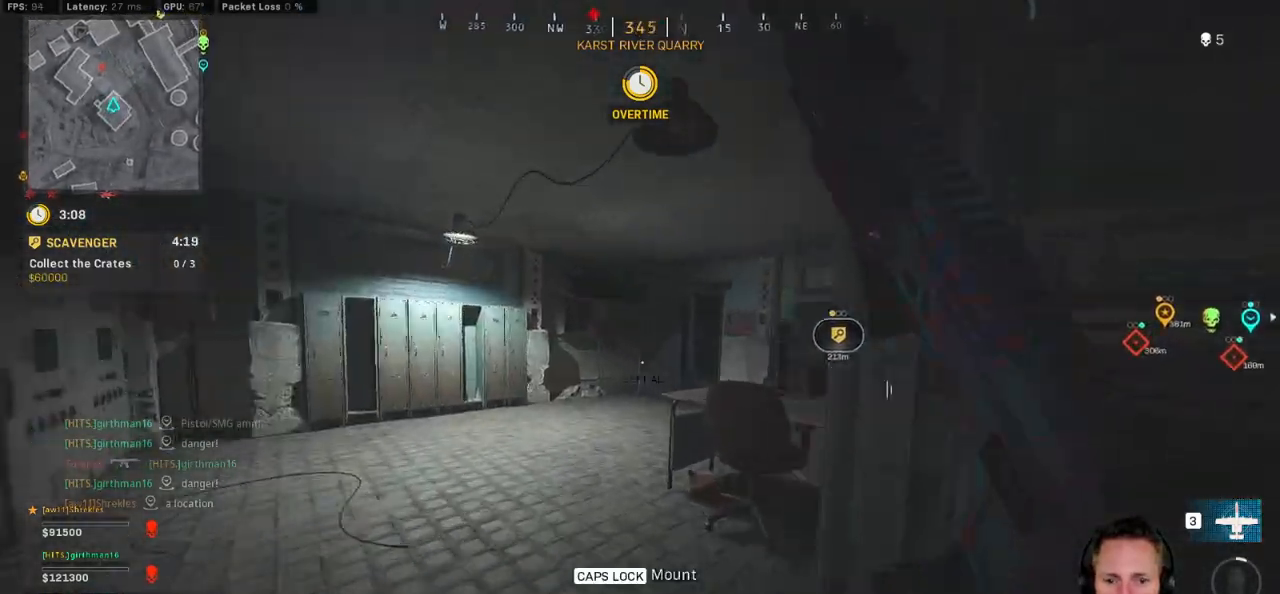
{"keys": ["d", "shift", "w"], "mouse": [], "events": [[184, "a", "up"], [450, "d", "down"]]}